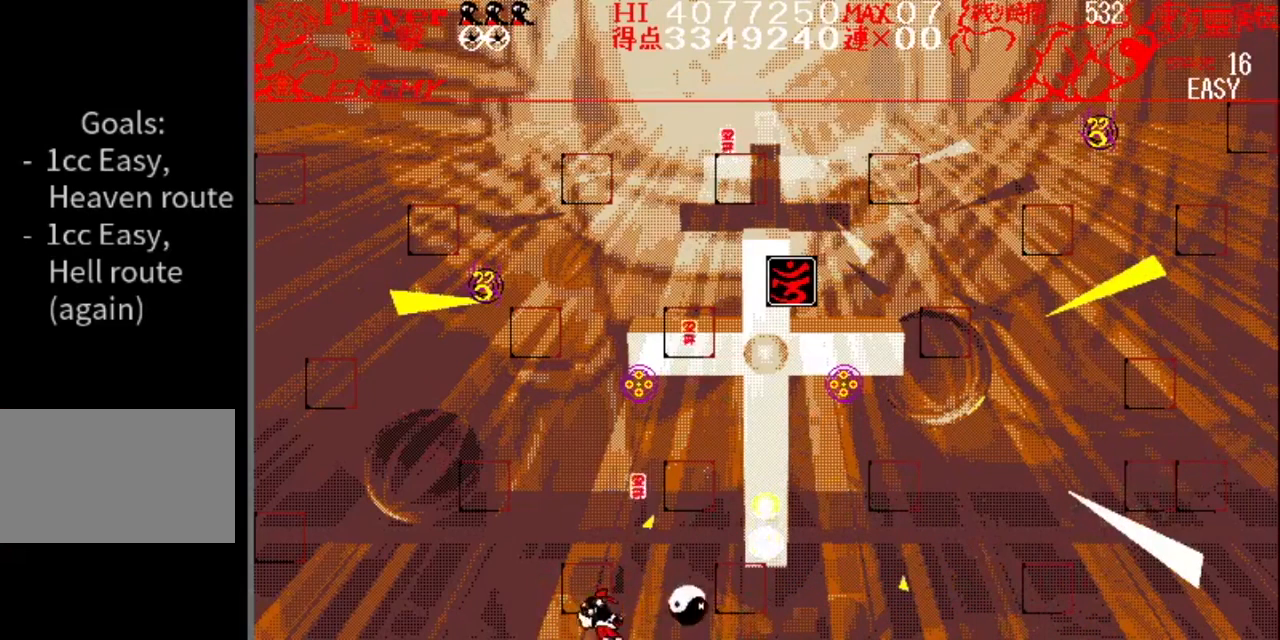
Gameplay with a controller (Nintendo layout); each line is a JSON object with the inputs held at the frame after it. "events" lists button and stick changes between this image and that frame as [ms after this image, input, new state], when the widget could be followed in between. Not read: L1 L3 R1 R3.
{"buttons": ["DPAD_LEFT"], "events": []}
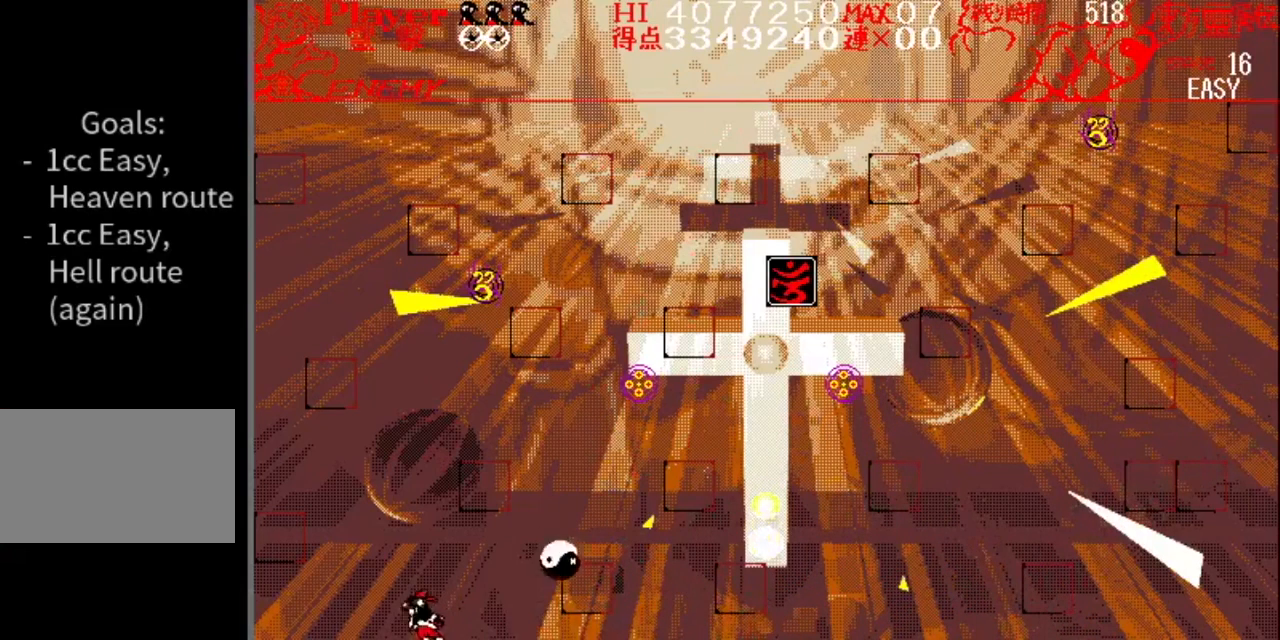
{"buttons": [], "events": [[400, "DPAD_LEFT", "up"]]}
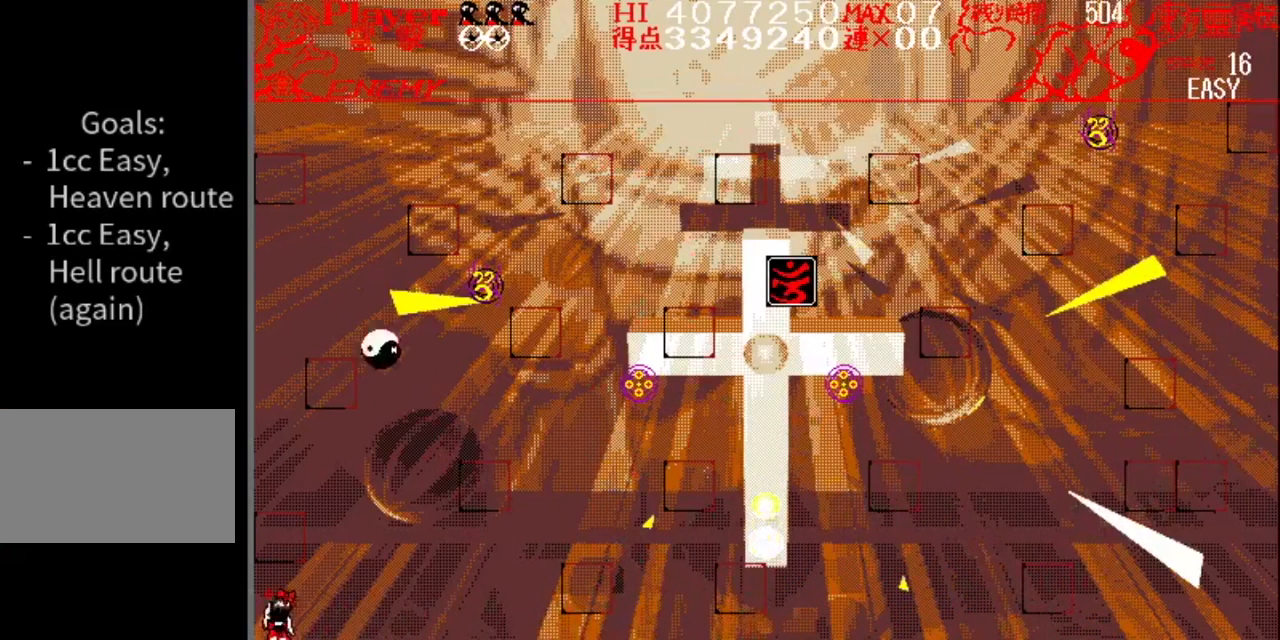
{"buttons": [], "events": []}
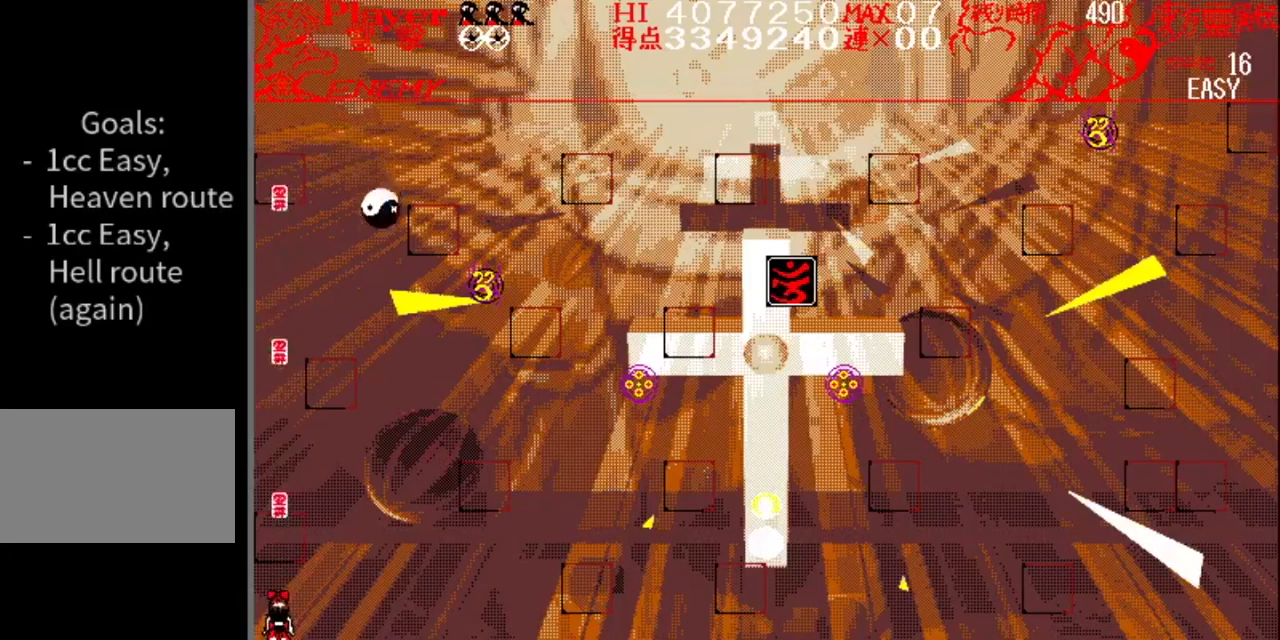
{"buttons": ["DPAD_RIGHT"], "events": [[317, "DPAD_RIGHT", "down"]]}
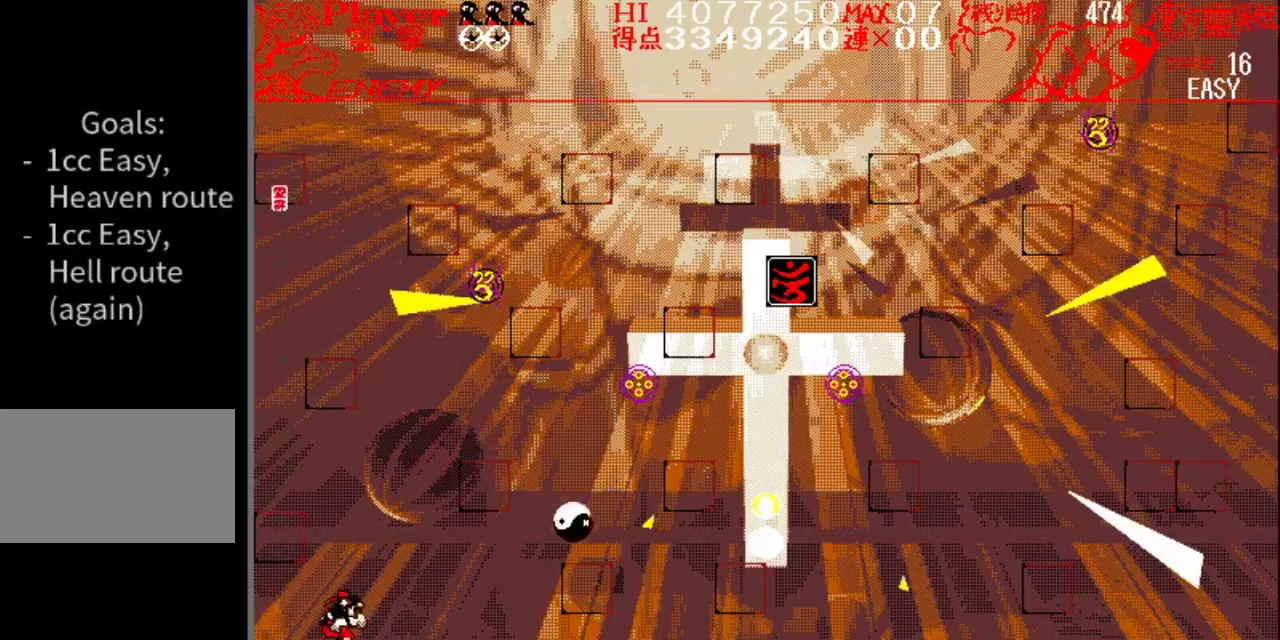
{"buttons": ["DPAD_LEFT"], "events": [[200, "DPAD_RIGHT", "up"], [333, "DPAD_LEFT", "down"]]}
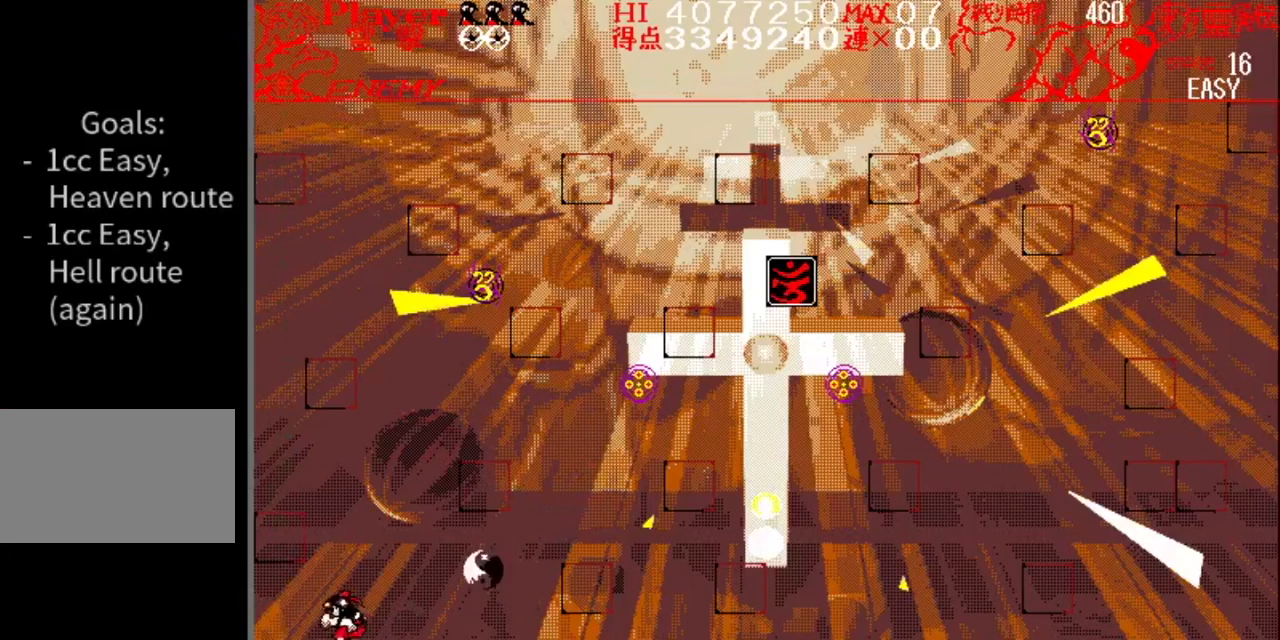
{"buttons": [], "events": [[150, "DPAD_LEFT", "up"], [200, "DPAD_RIGHT", "down"], [300, "DPAD_RIGHT", "up"]]}
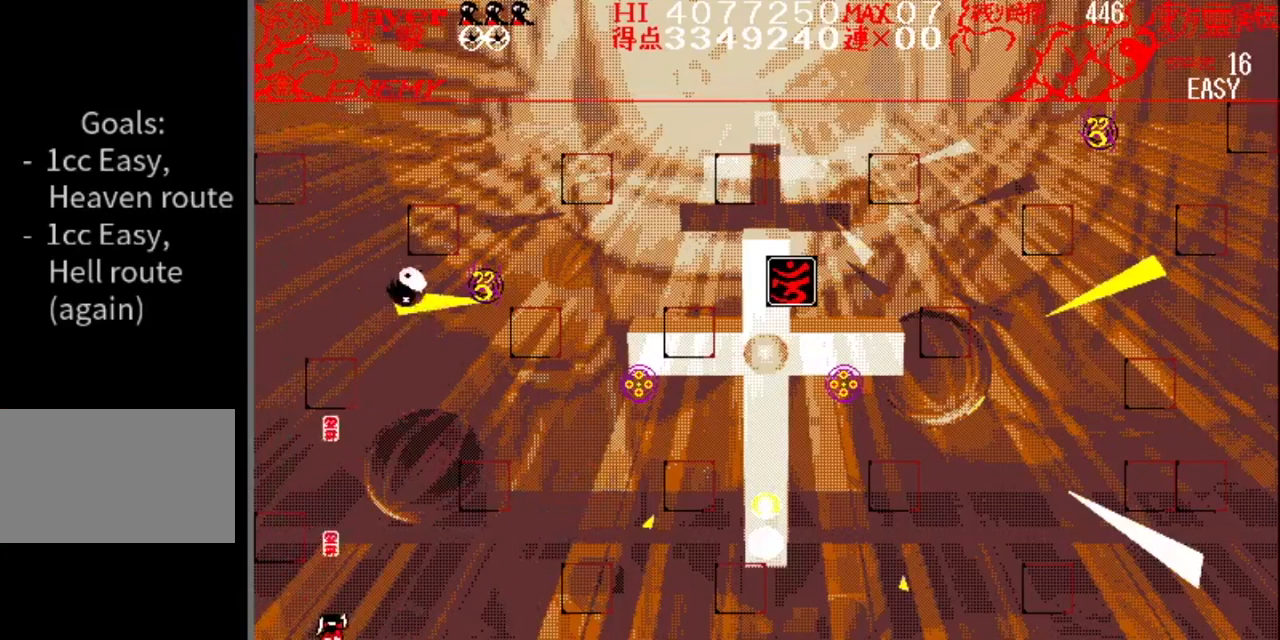
{"buttons": [], "events": []}
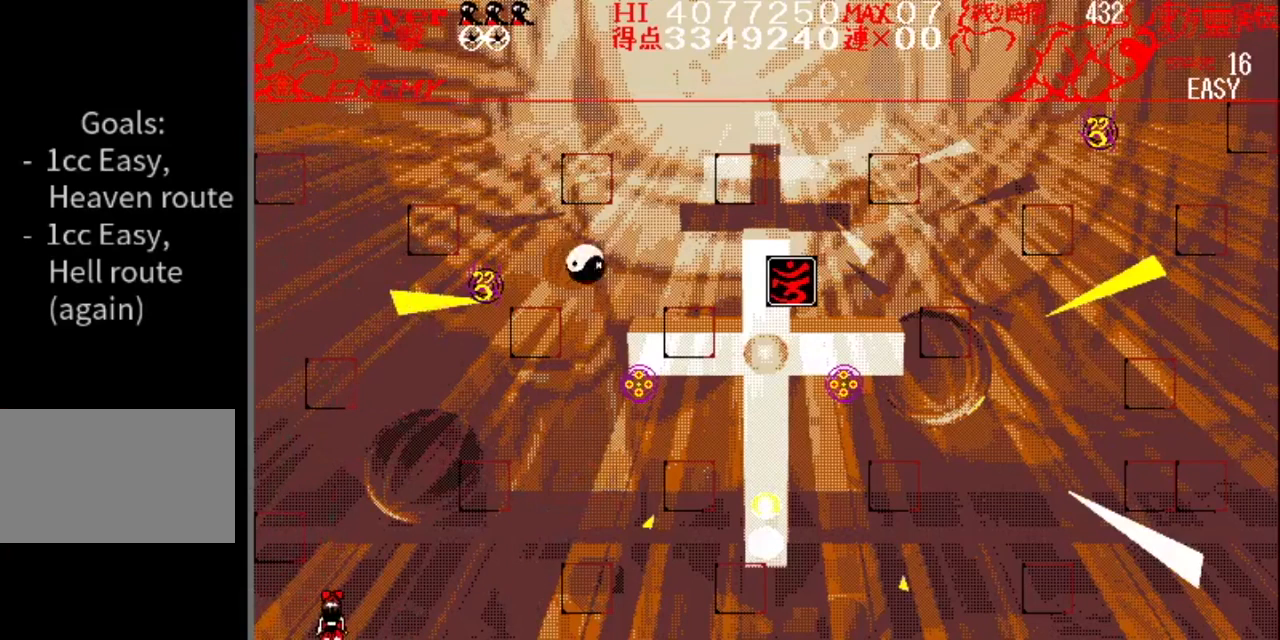
{"buttons": [], "events": []}
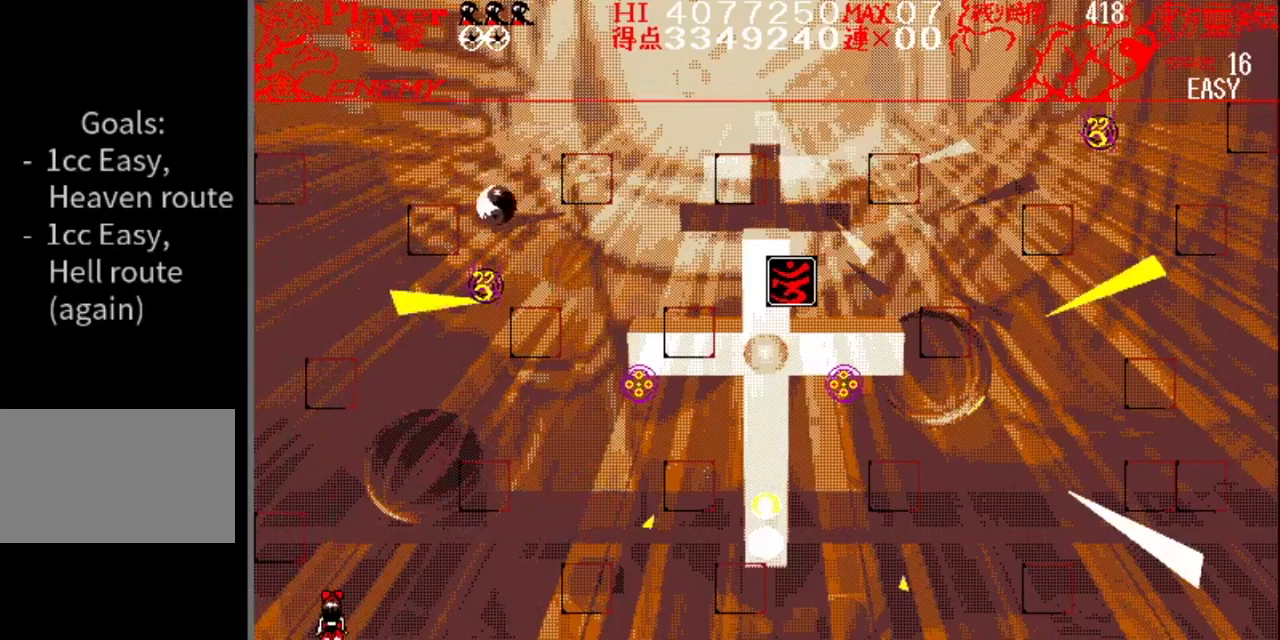
{"buttons": ["DPAD_RIGHT"], "events": [[116, "DPAD_RIGHT", "down"]]}
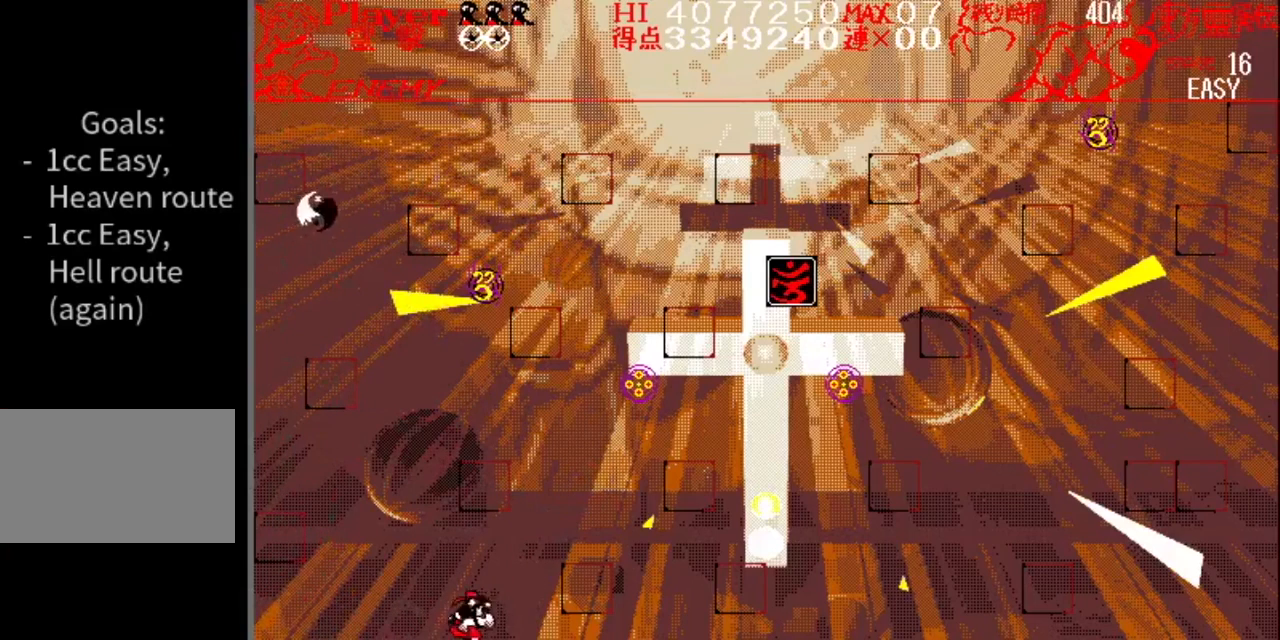
{"buttons": ["DPAD_RIGHT"], "events": []}
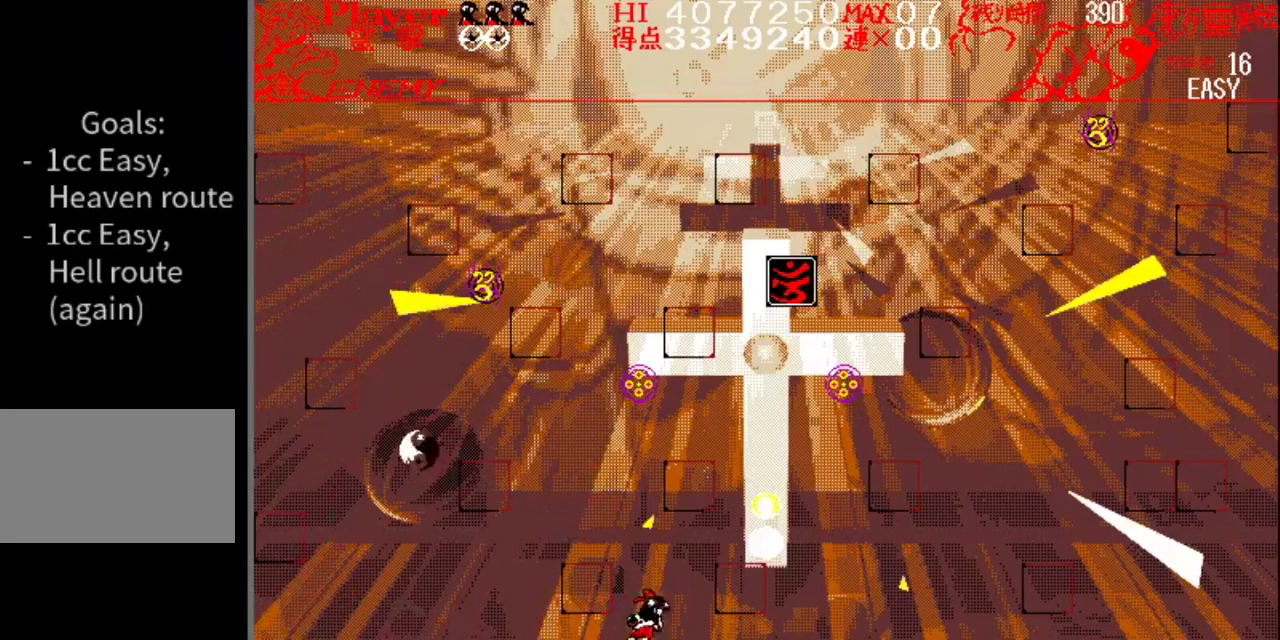
{"buttons": ["DPAD_RIGHT"], "events": []}
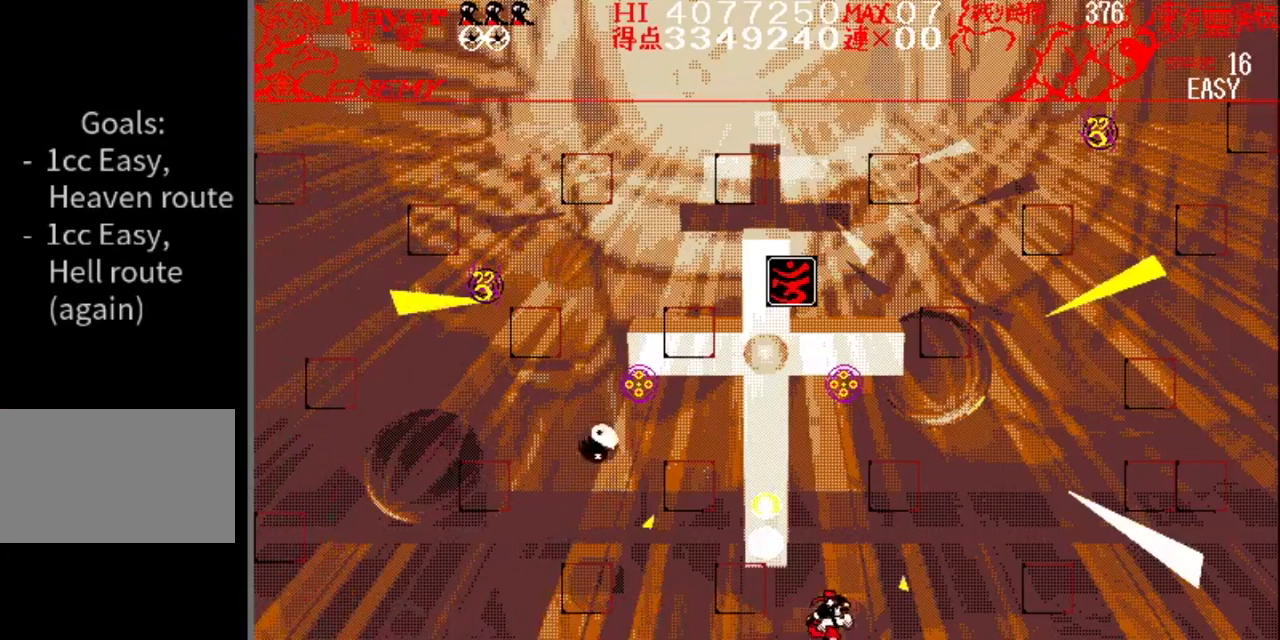
{"buttons": ["DPAD_RIGHT"], "events": []}
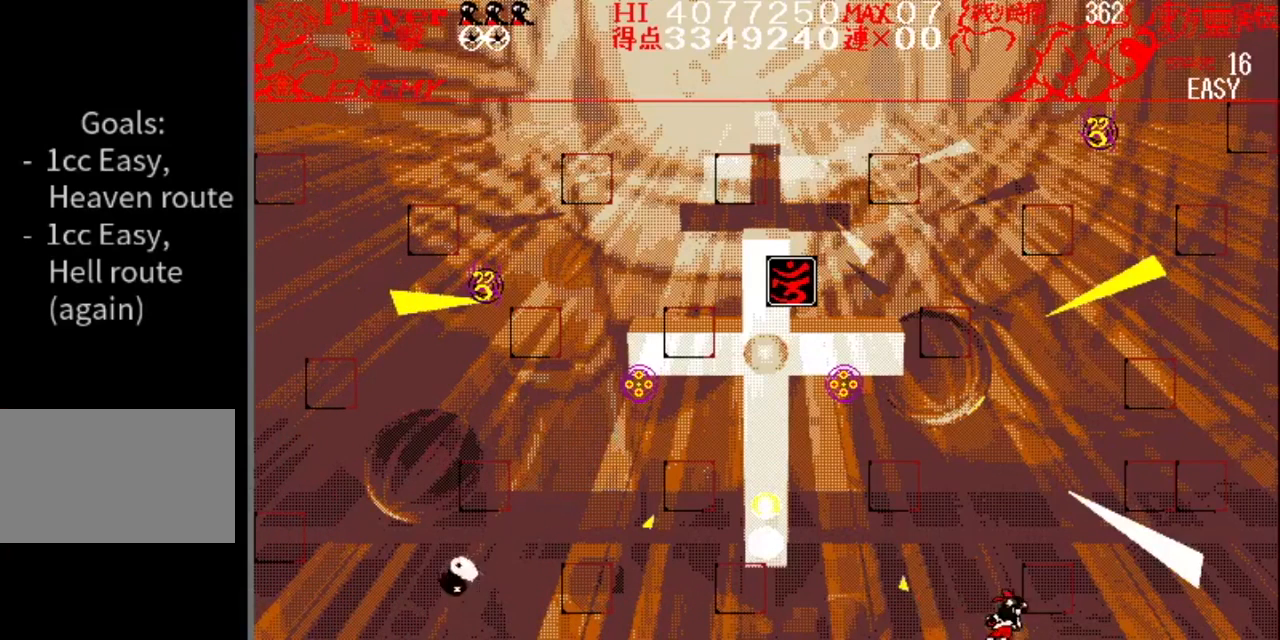
{"buttons": [], "events": [[33, "DPAD_RIGHT", "up"], [200, "DPAD_LEFT", "down"], [467, "DPAD_LEFT", "up"]]}
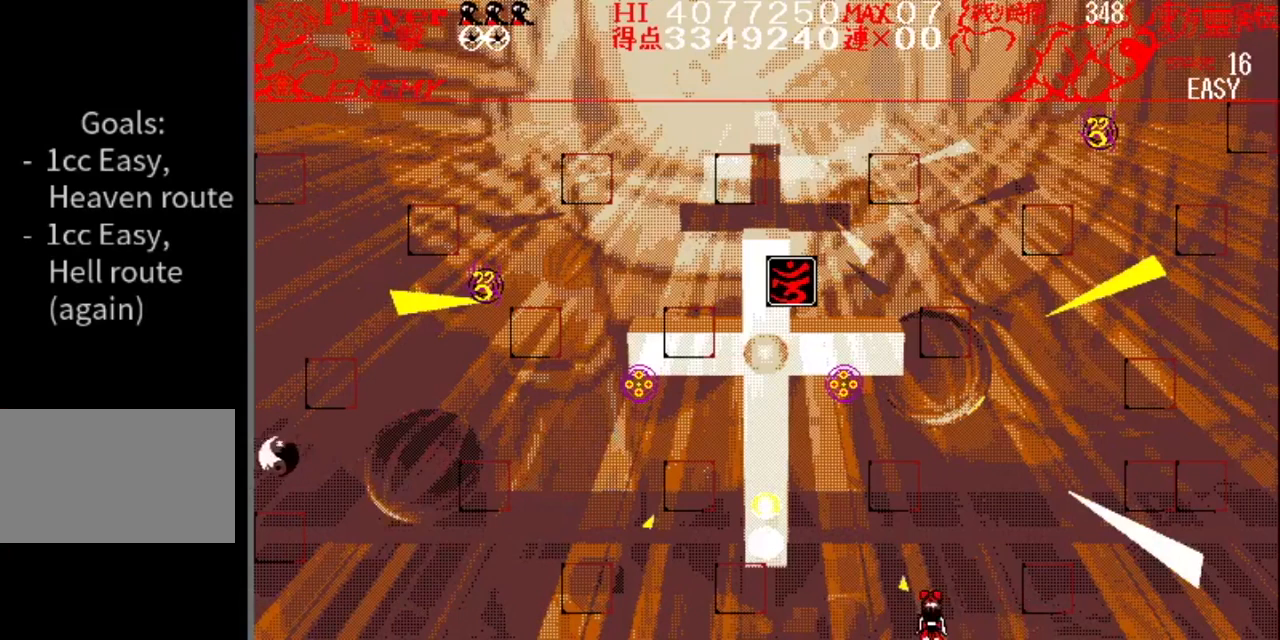
{"buttons": [], "events": []}
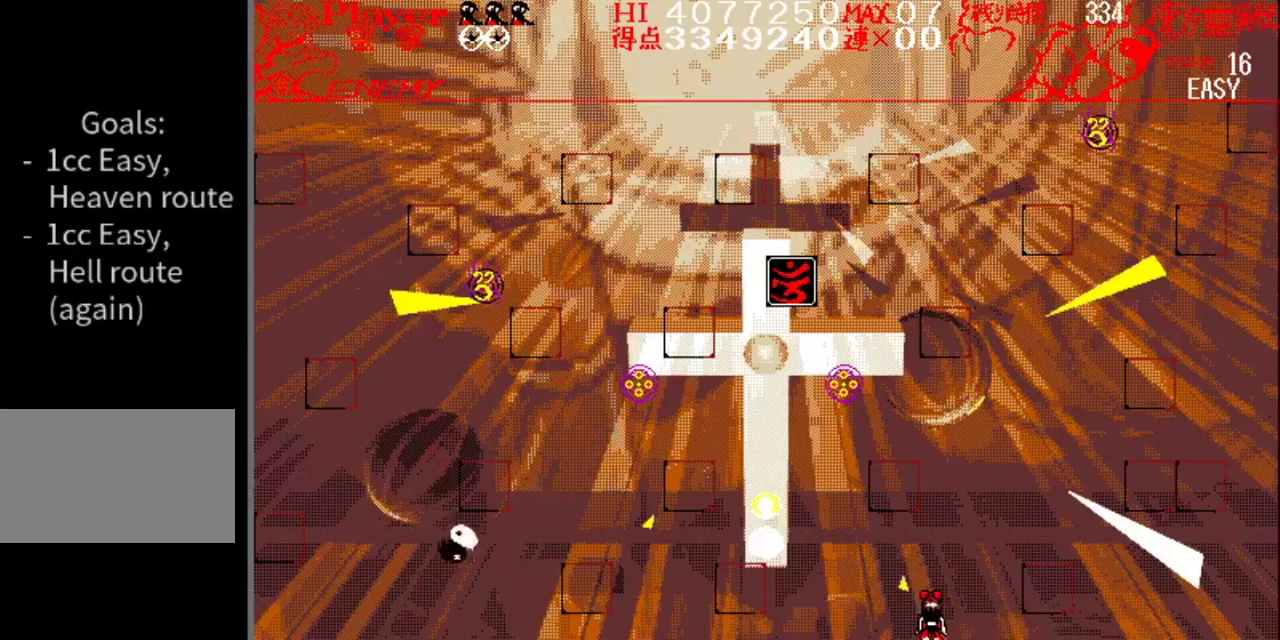
{"buttons": ["DPAD_RIGHT"], "events": [[67, "DPAD_RIGHT", "down"]]}
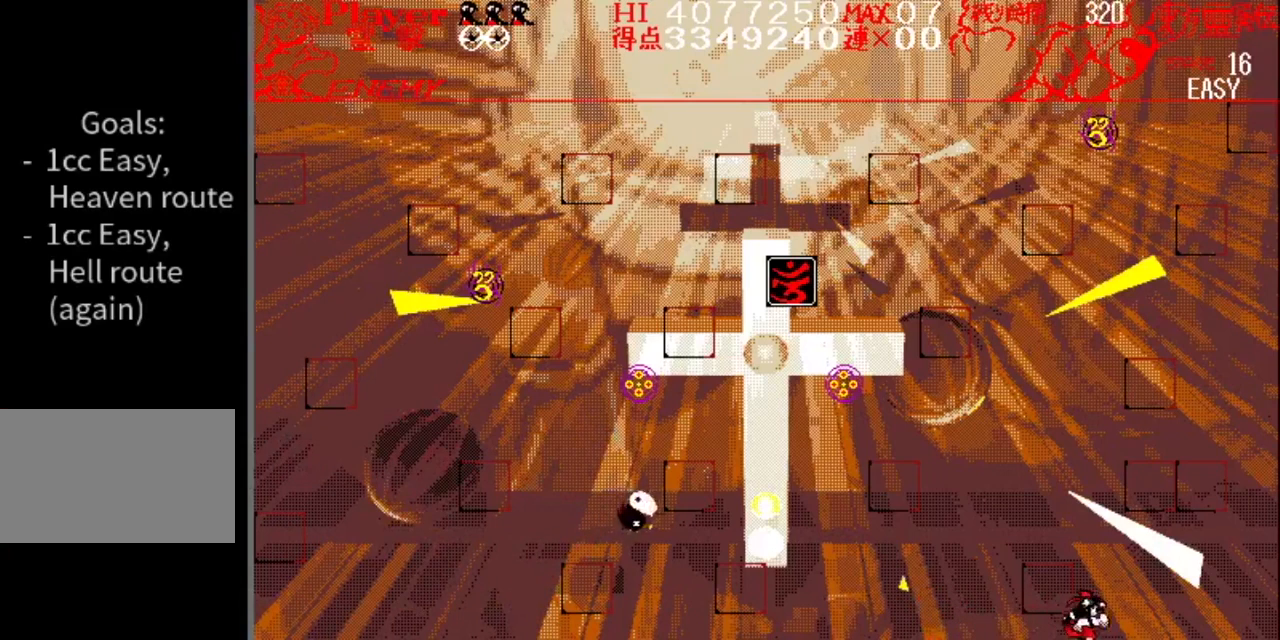
{"buttons": [], "events": [[367, "DPAD_RIGHT", "up"]]}
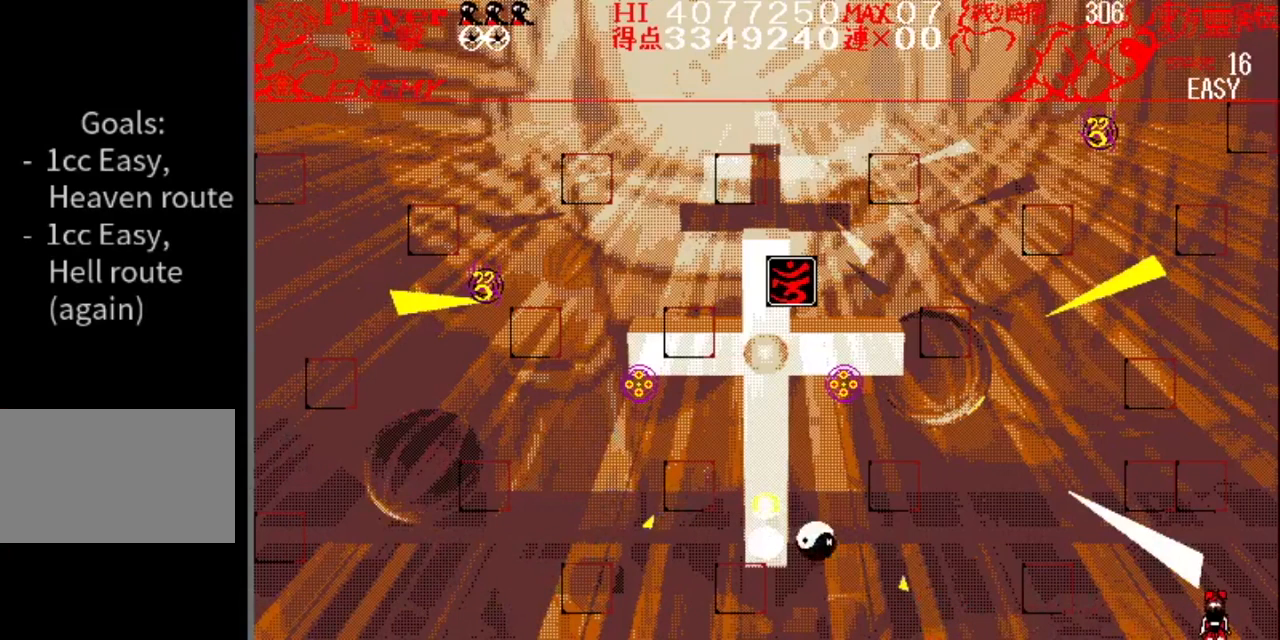
{"buttons": [], "events": [[133, "DPAD_RIGHT", "down"], [467, "DPAD_RIGHT", "up"]]}
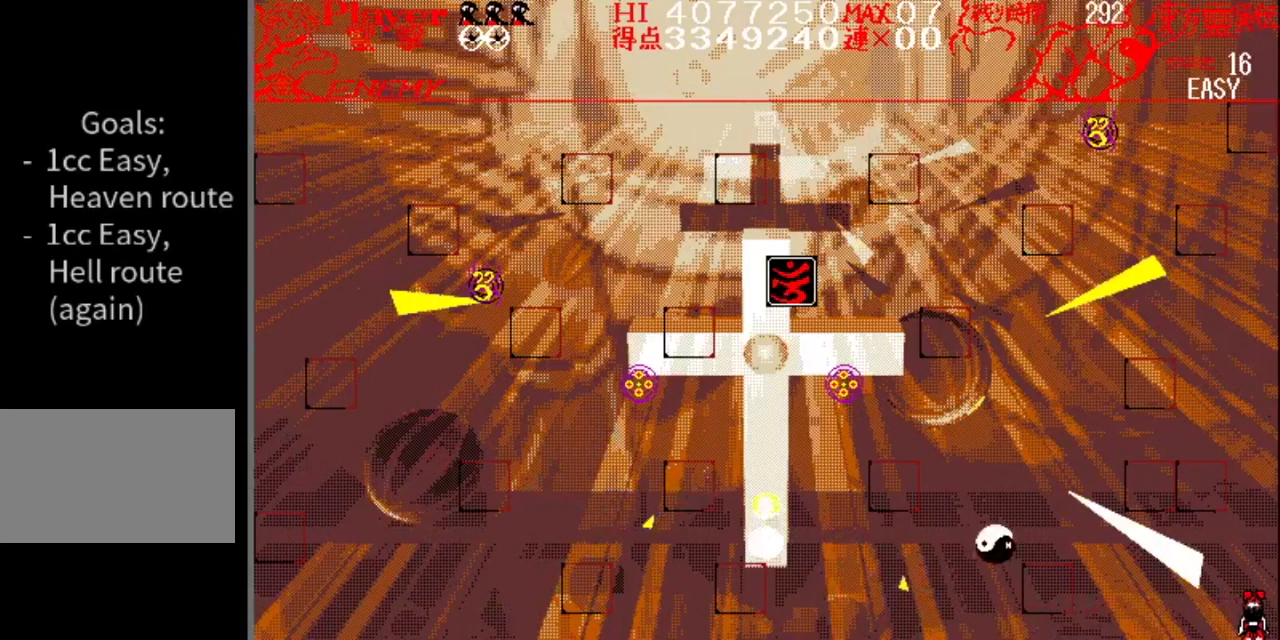
{"buttons": ["Y", "DPAD_LEFT"], "events": [[367, "DPAD_LEFT", "down"], [384, "Y", "down"]]}
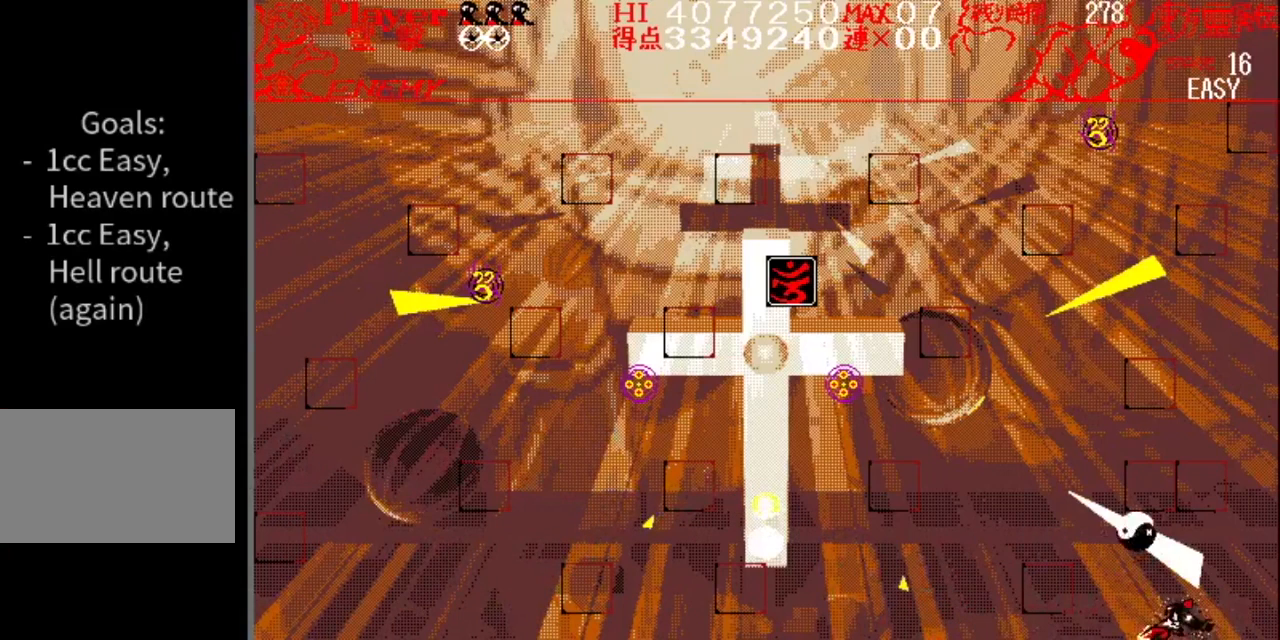
{"buttons": ["DPAD_LEFT"], "events": [[67, "Y", "up"]]}
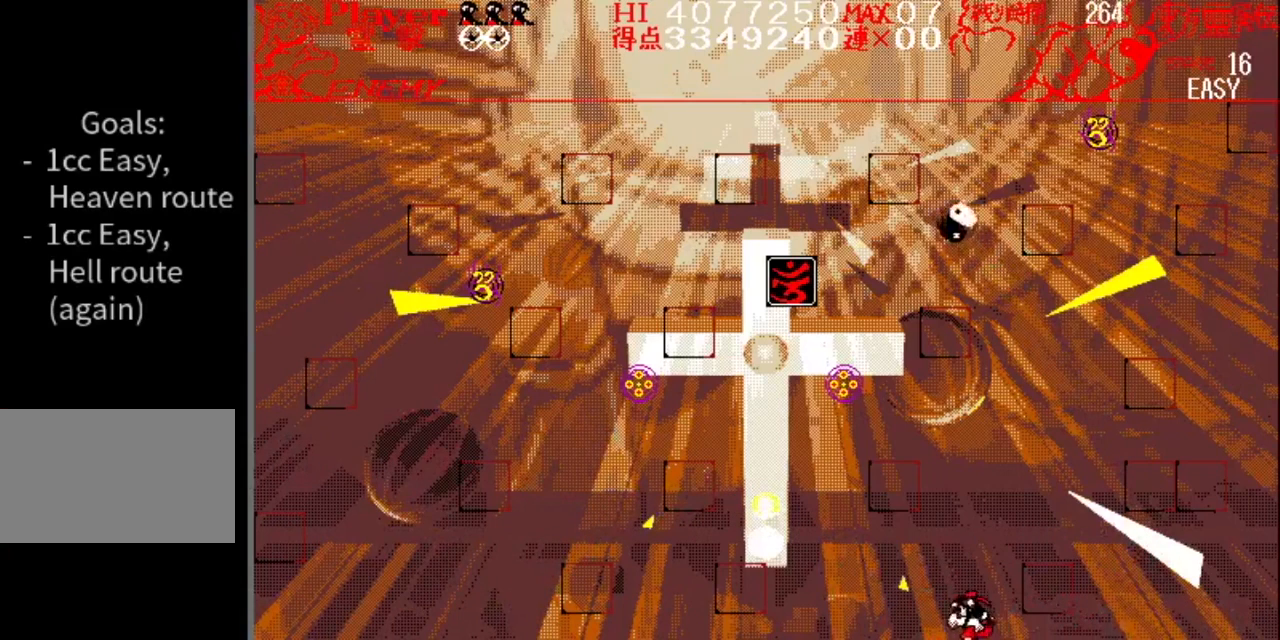
{"buttons": ["DPAD_LEFT"], "events": []}
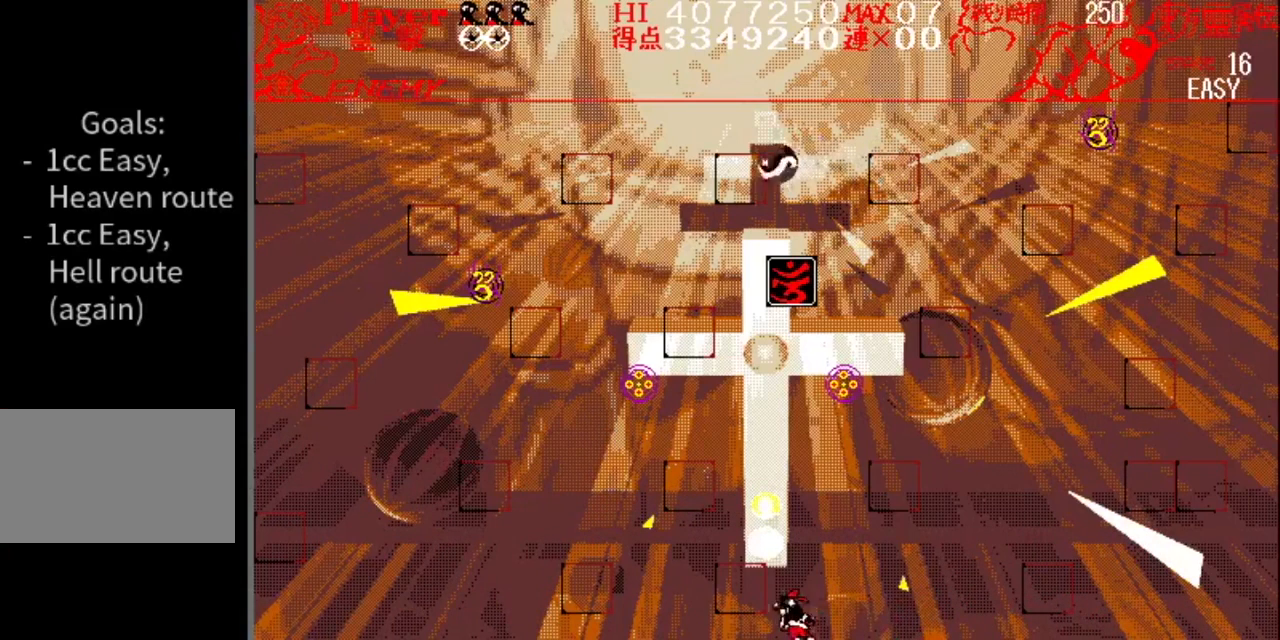
{"buttons": [], "events": [[67, "DPAD_LEFT", "up"], [217, "DPAD_RIGHT", "down"], [283, "DPAD_RIGHT", "up"]]}
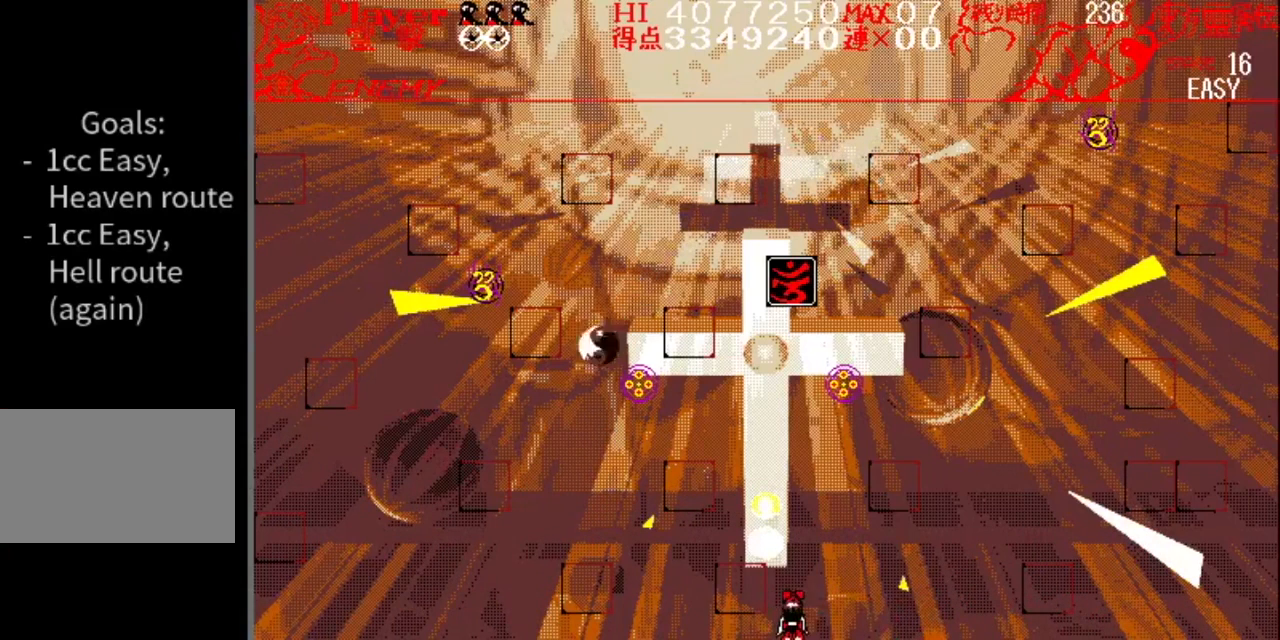
{"buttons": [], "events": []}
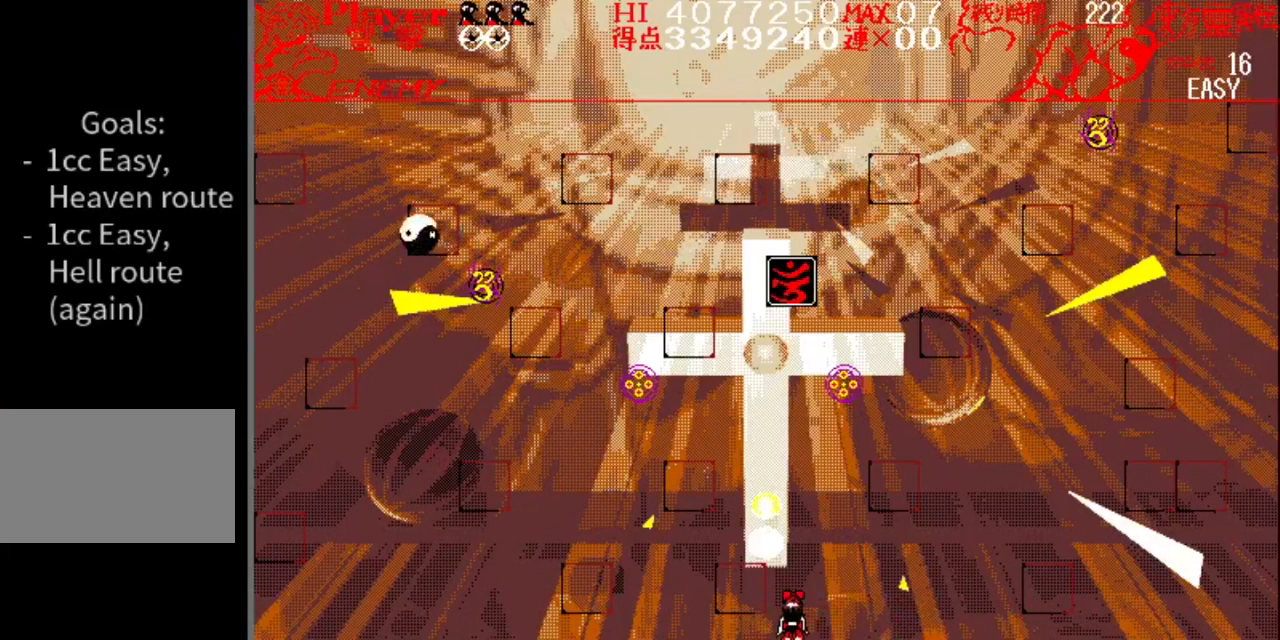
{"buttons": ["DPAD_RIGHT"], "events": [[283, "DPAD_RIGHT", "down"]]}
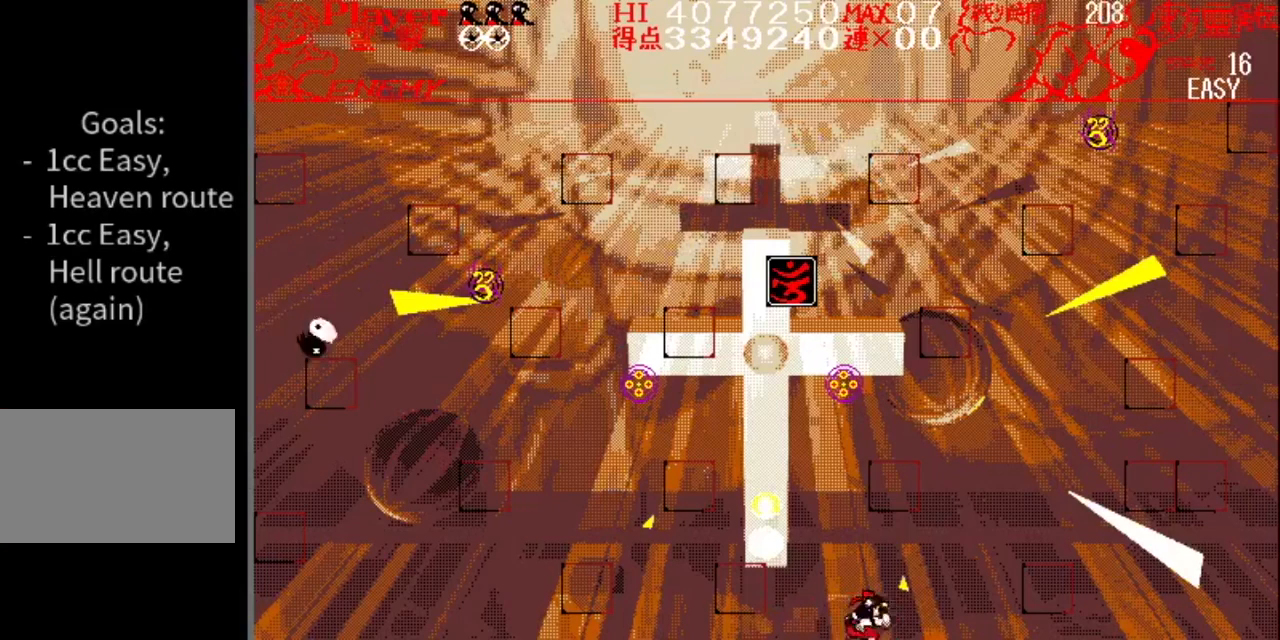
{"buttons": [], "events": [[50, "DPAD_RIGHT", "up"]]}
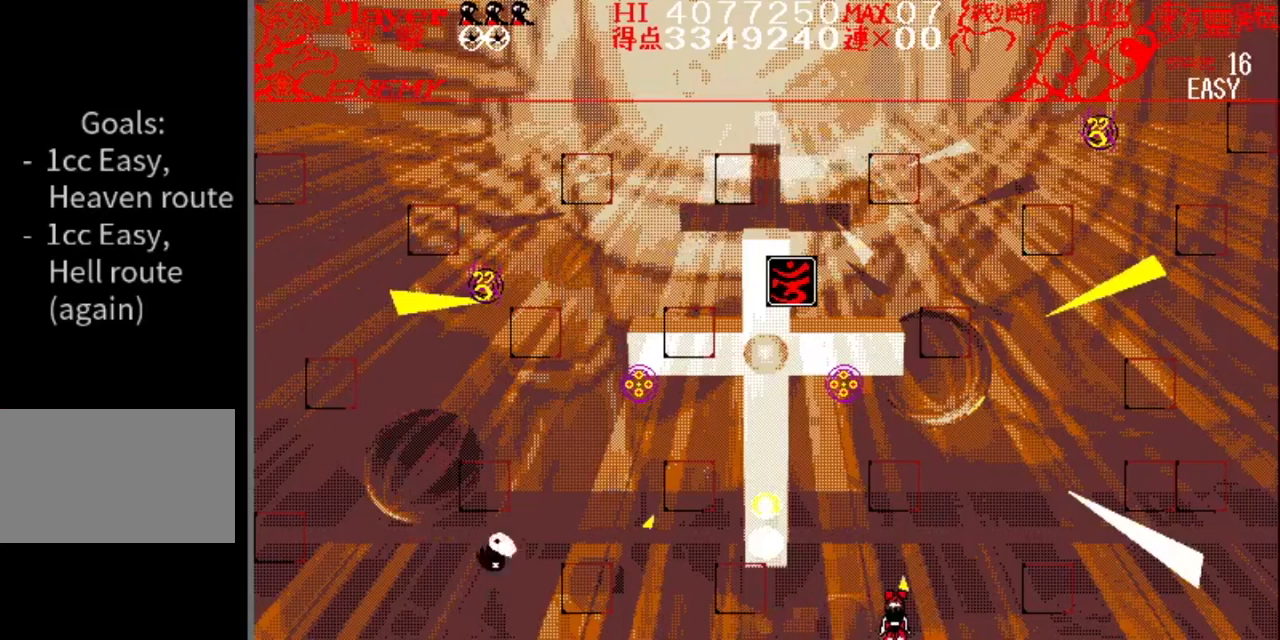
{"buttons": ["DPAD_RIGHT"], "events": [[133, "DPAD_RIGHT", "down"]]}
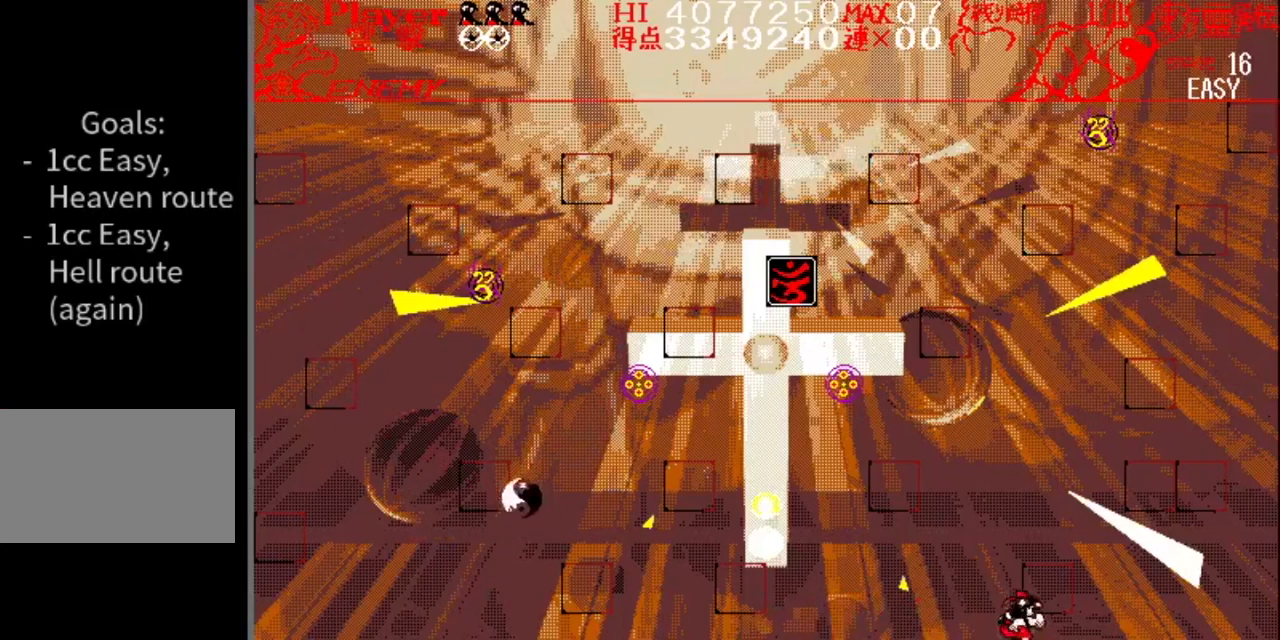
{"buttons": [], "events": [[34, "DPAD_RIGHT", "up"], [267, "DPAD_LEFT", "down"], [467, "DPAD_LEFT", "up"]]}
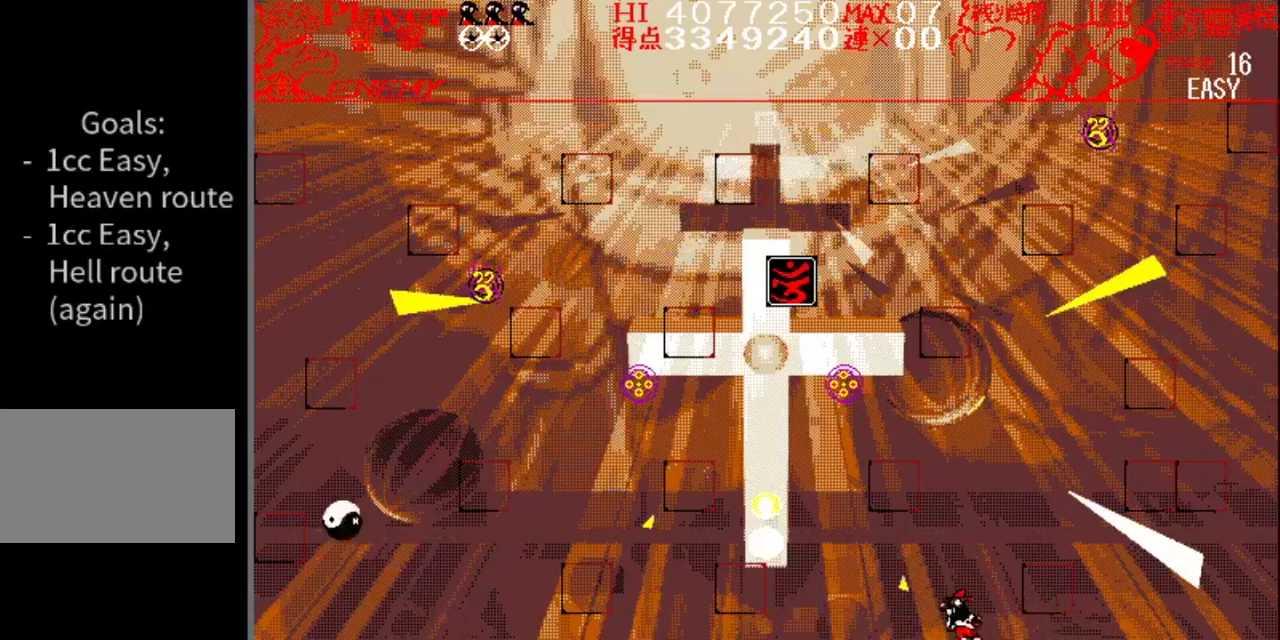
{"buttons": ["DPAD_RIGHT"], "events": [[317, "DPAD_RIGHT", "down"]]}
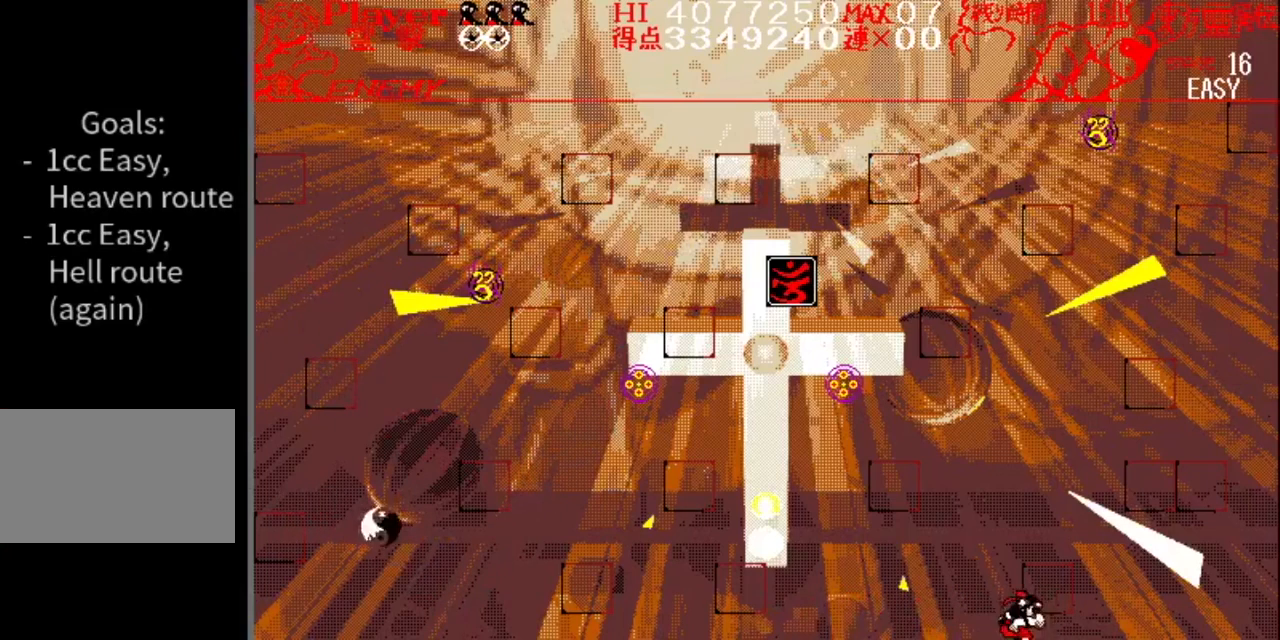
{"buttons": ["DPAD_RIGHT"], "events": []}
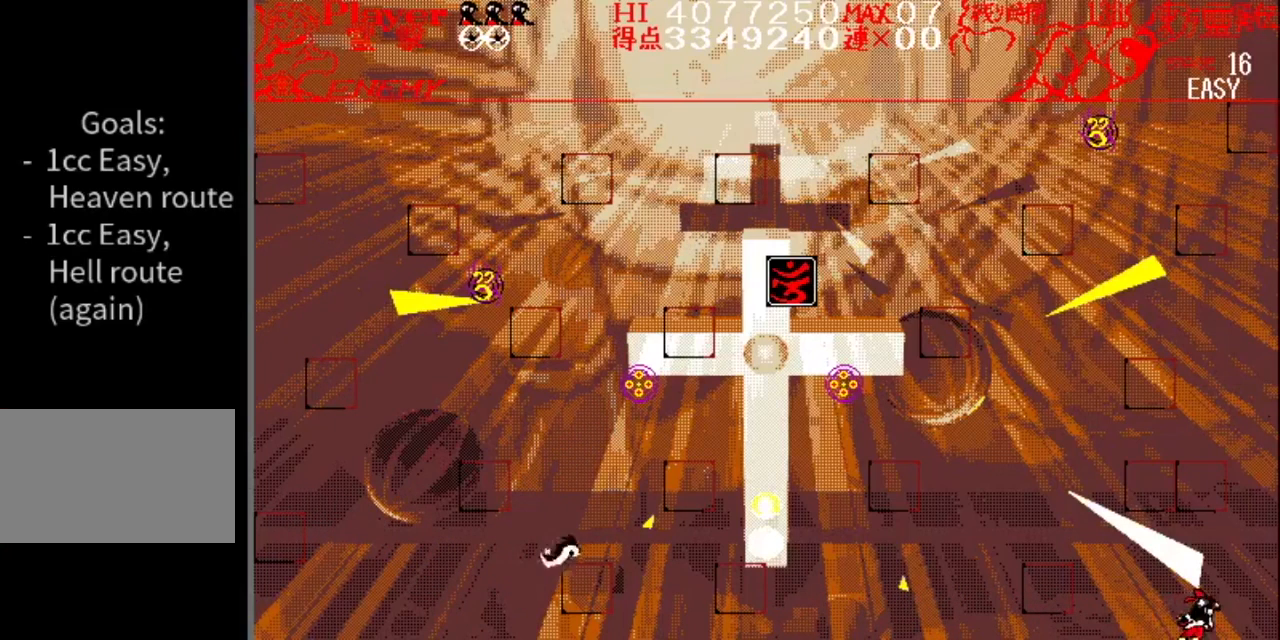
{"buttons": [], "events": [[217, "DPAD_RIGHT", "up"]]}
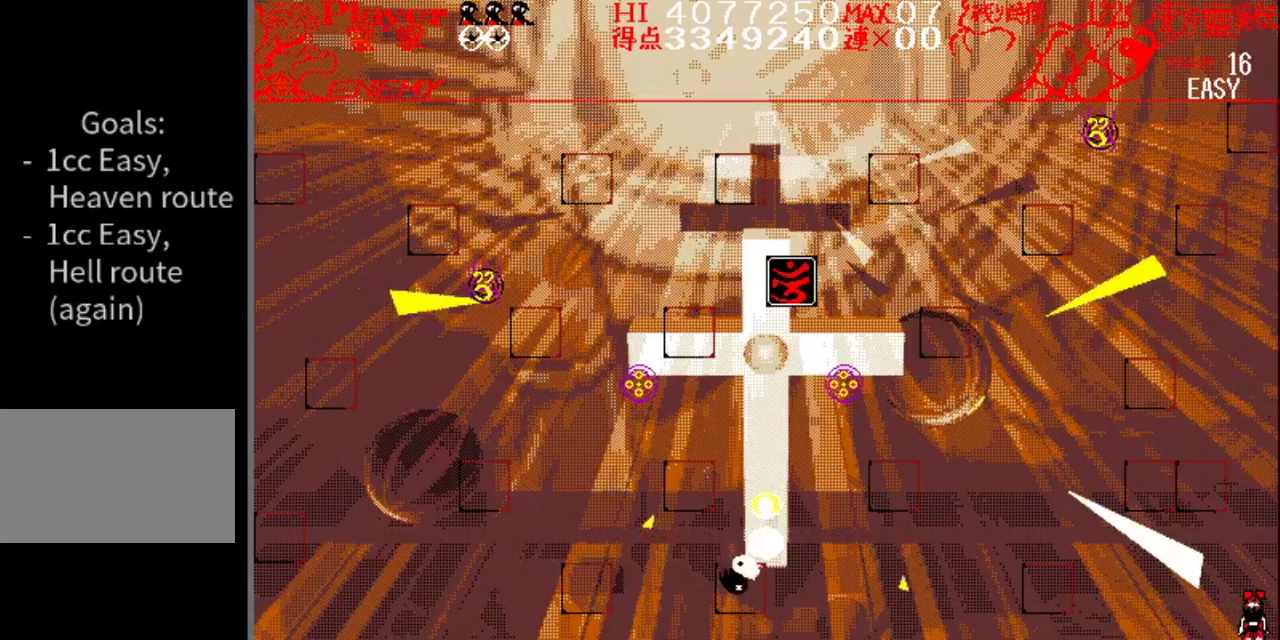
{"buttons": [], "events": []}
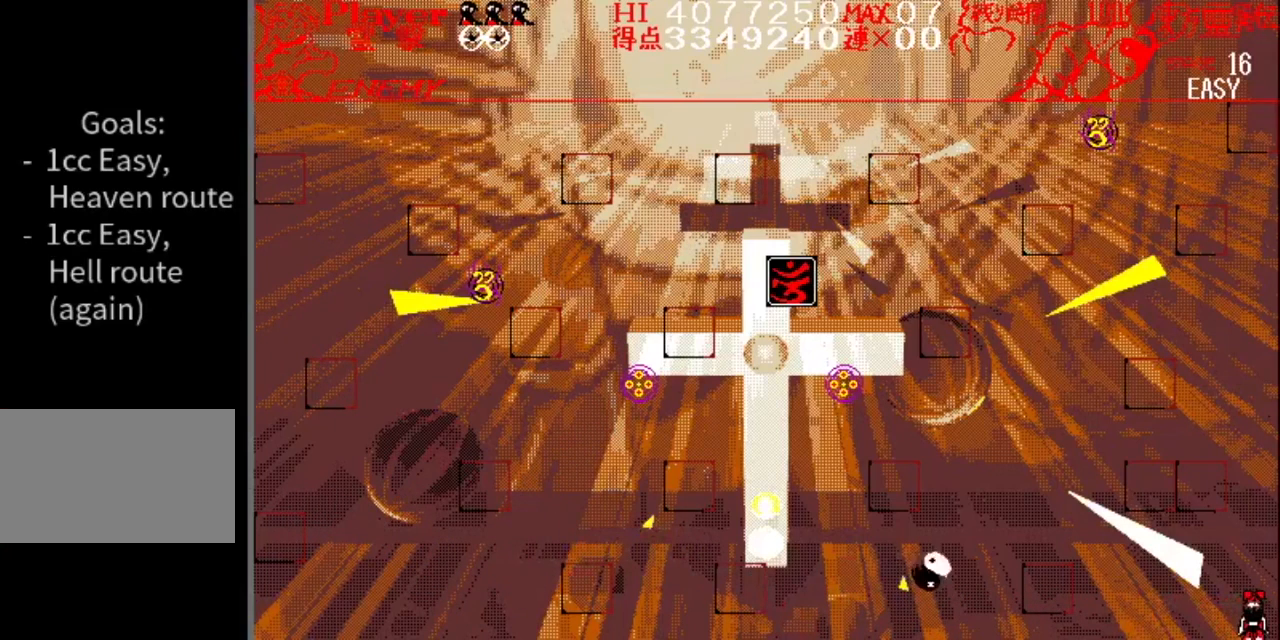
{"buttons": [], "events": []}